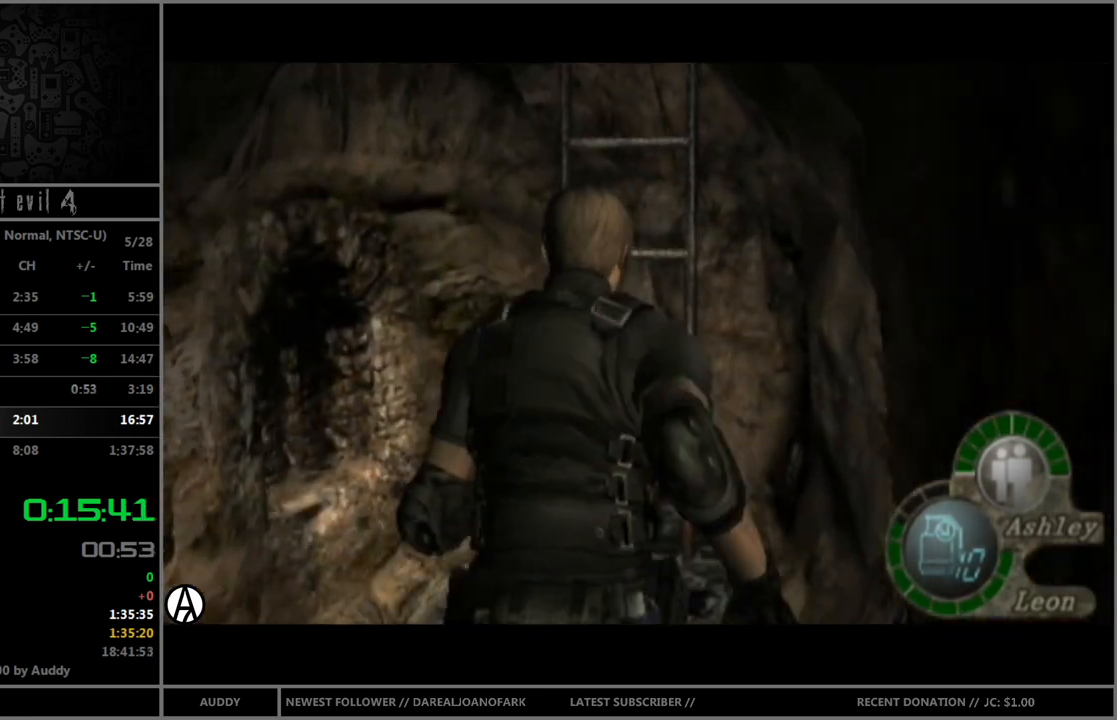
Gameplay with a controller (Nintendo layout); each line is a JSON object with the inputs held at the frame after it. "events" lists button and stick changes between this image and that frame as [ms after this image, input, new state], when the widget could be followed in between. Not read: L3 R3 START.
{"buttons": ["B"], "left_stick": "up", "right_stick": "center", "events": [[100, "A", "down"], [167, "A", "up"], [267, "A", "down"], [301, "A", "up"], [367, "A", "down"], [468, "A", "up"]]}
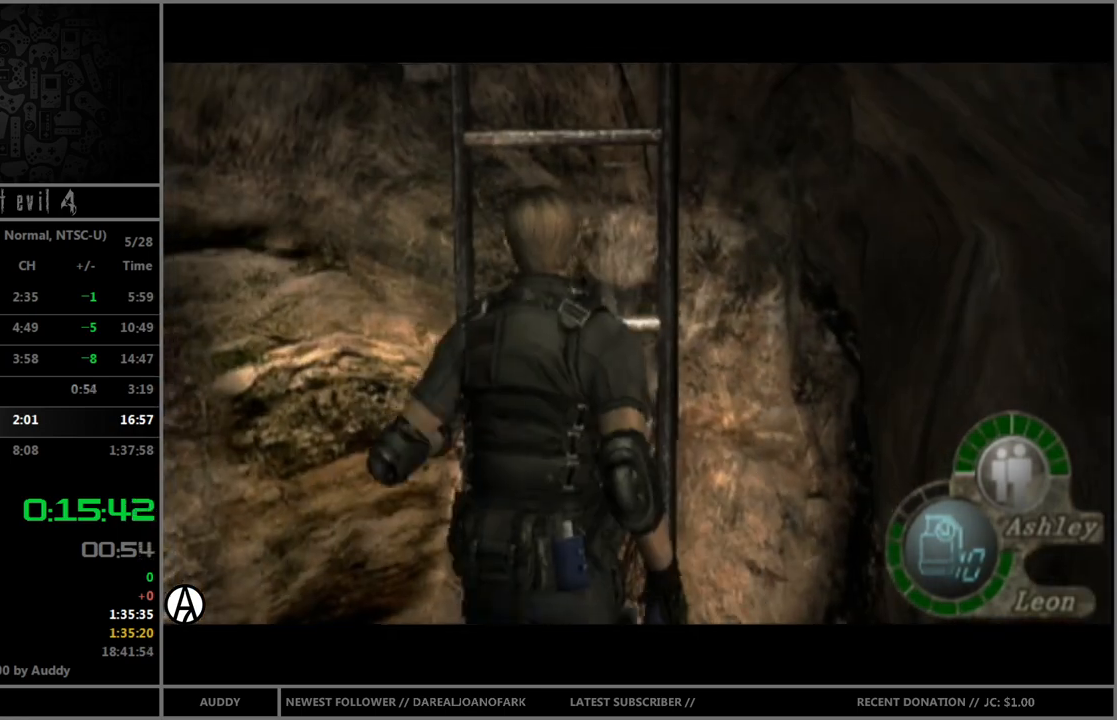
{"buttons": [], "left_stick": "center", "right_stick": "center", "events": [[33, "A", "down"], [67, "A", "up"], [233, "B", "up"], [233, "left_stick", "center"]]}
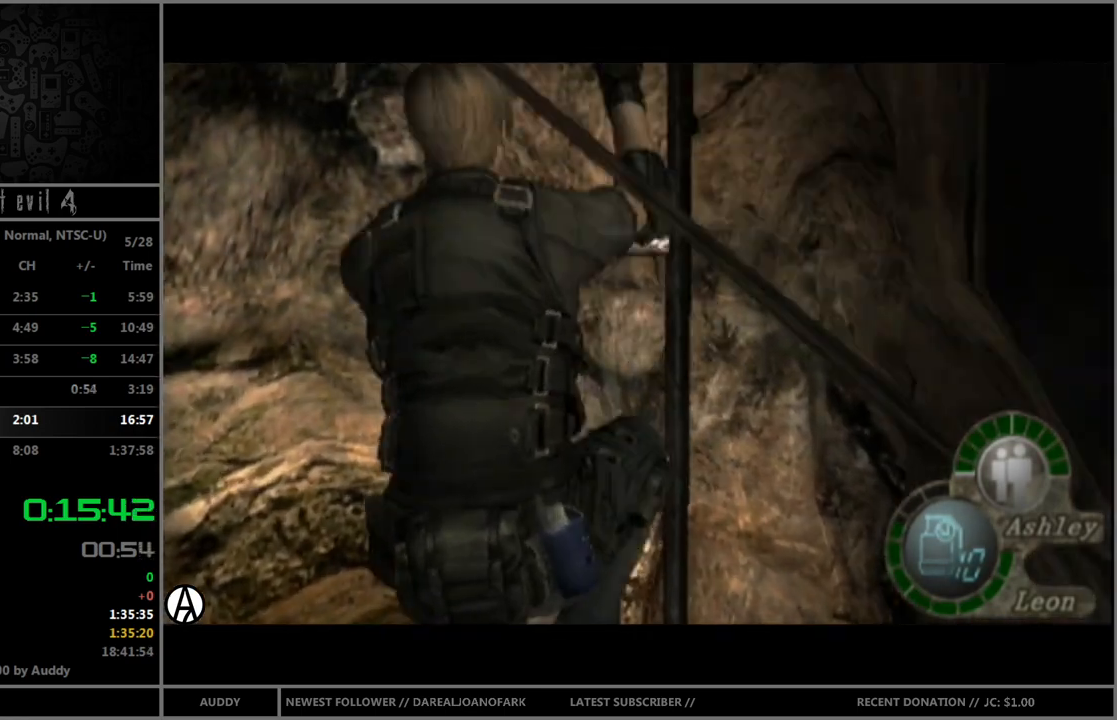
{"buttons": [], "left_stick": "center", "right_stick": "center", "events": []}
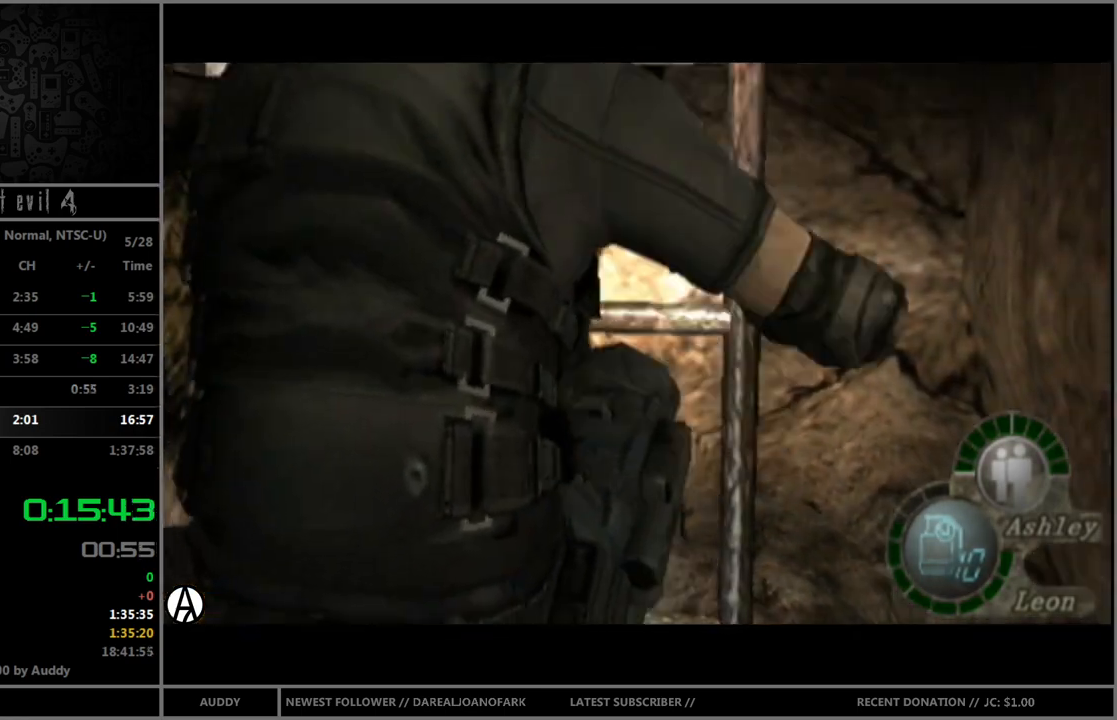
{"buttons": [], "left_stick": "center", "right_stick": "center", "events": []}
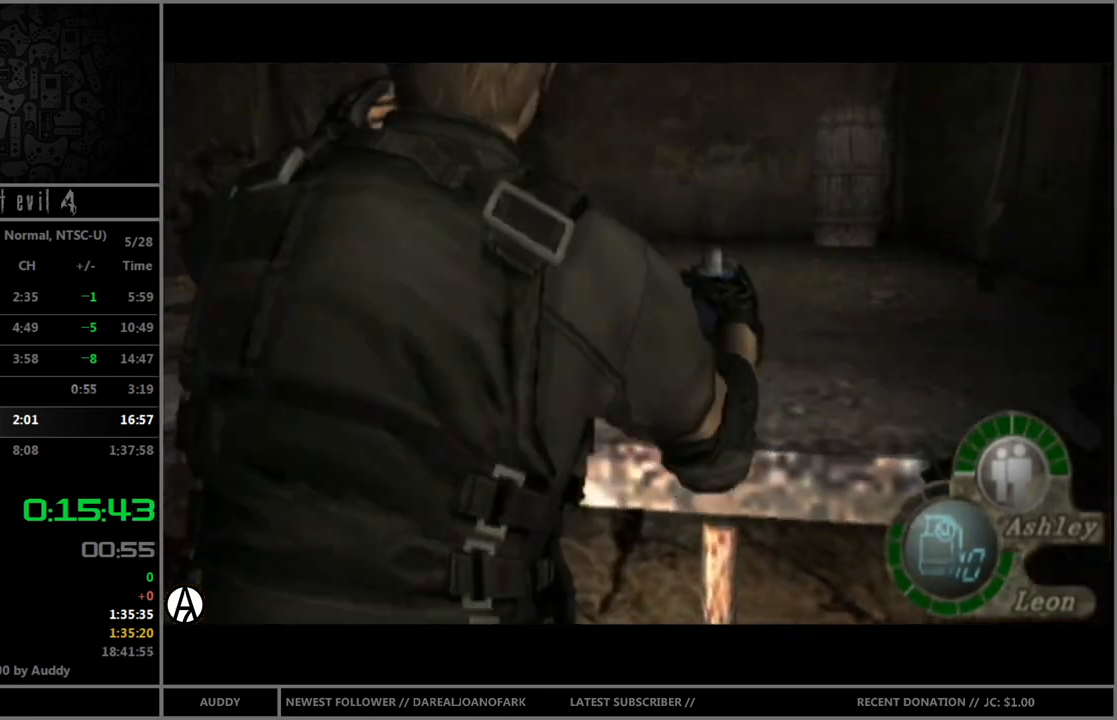
{"buttons": [], "left_stick": "up", "right_stick": "center", "events": [[467, "left_stick", "up"]]}
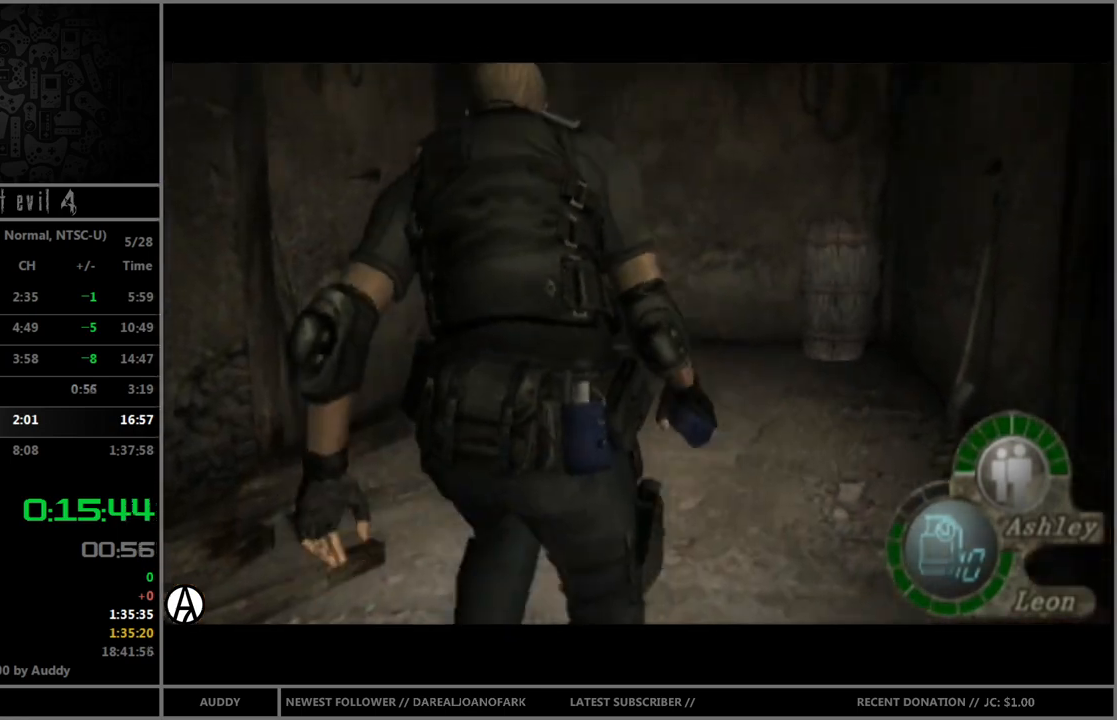
{"buttons": ["B"], "left_stick": "up-left", "right_stick": "center", "events": [[100, "B", "down"], [400, "left_stick", "up-left"]]}
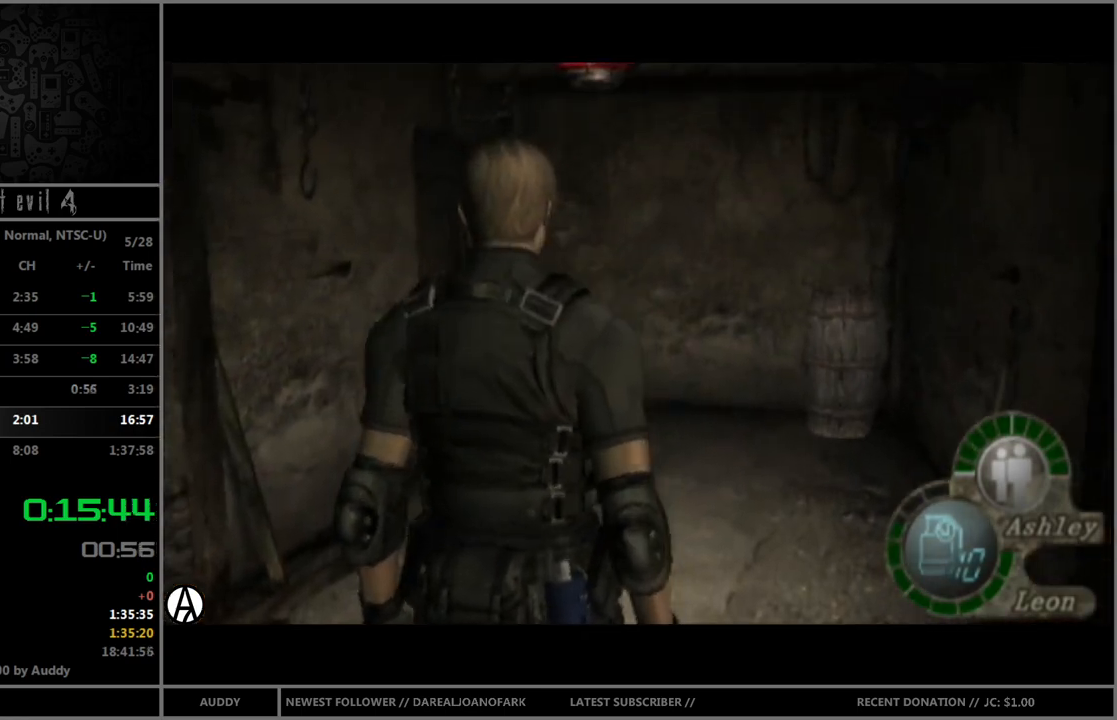
{"buttons": ["B"], "left_stick": "up", "right_stick": "center", "events": [[201, "left_stick", "up"]]}
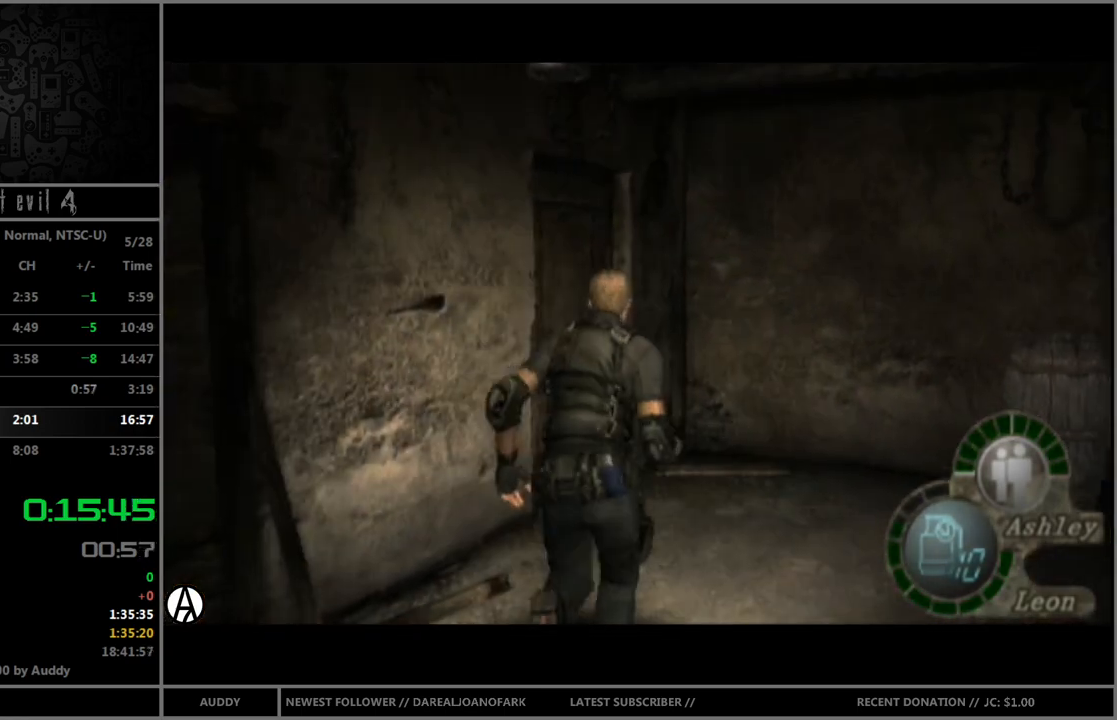
{"buttons": ["B"], "left_stick": "up-left", "right_stick": "center", "events": [[67, "left_stick", "up-left"]]}
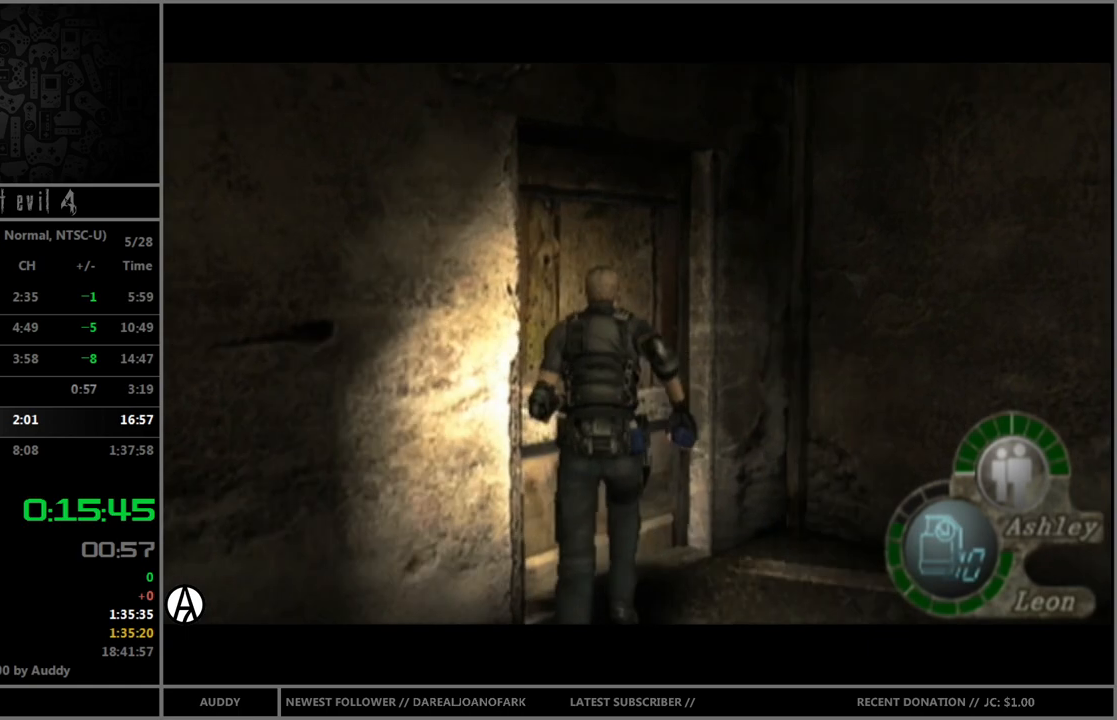
{"buttons": [], "left_stick": "center", "right_stick": "center", "events": [[100, "A", "down"], [201, "A", "up"], [234, "B", "up"], [234, "left_stick", "center"]]}
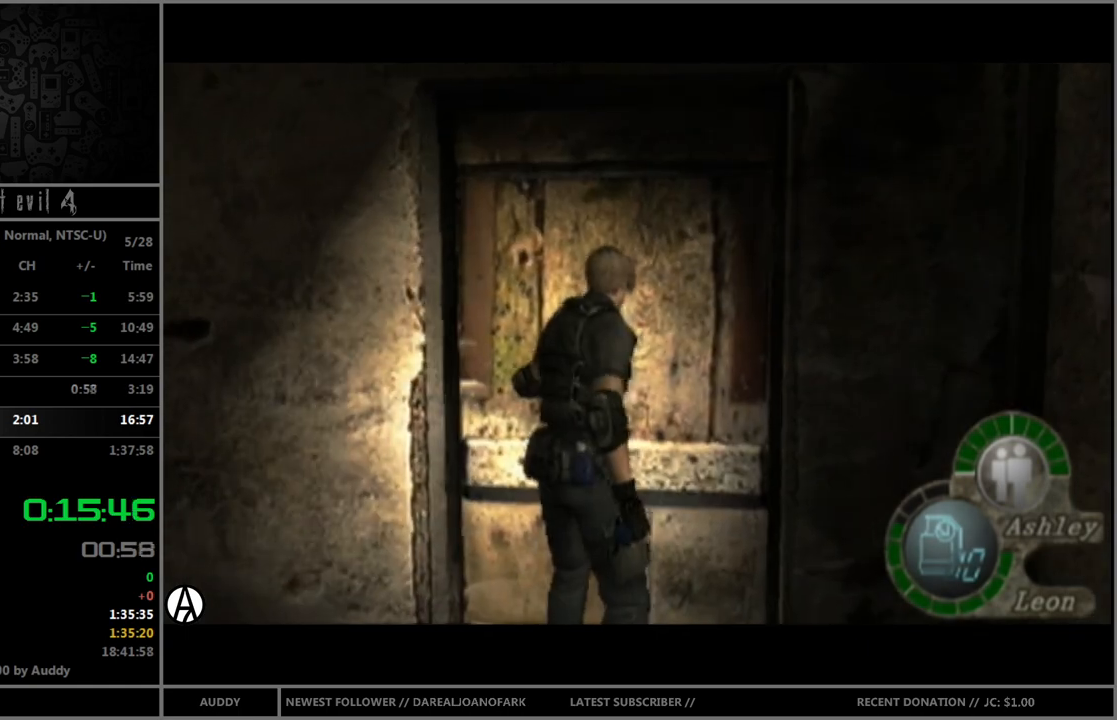
{"buttons": [], "left_stick": "center", "right_stick": "center", "events": []}
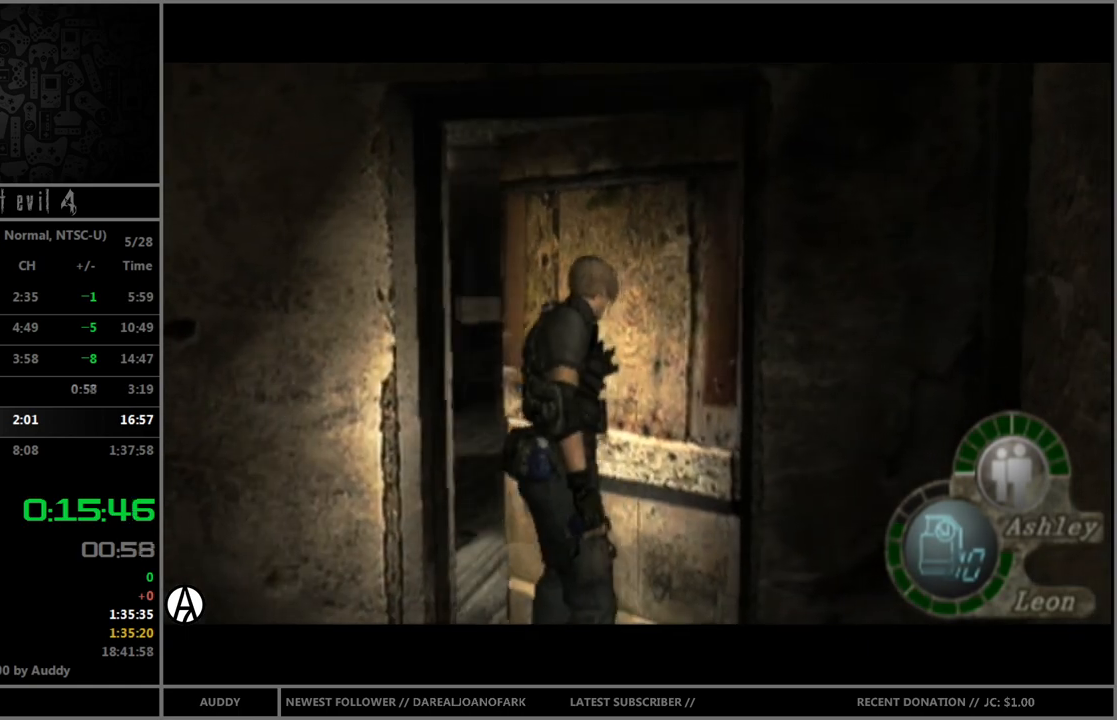
{"buttons": [], "left_stick": "up", "right_stick": "center", "events": [[67, "left_stick", "up"]]}
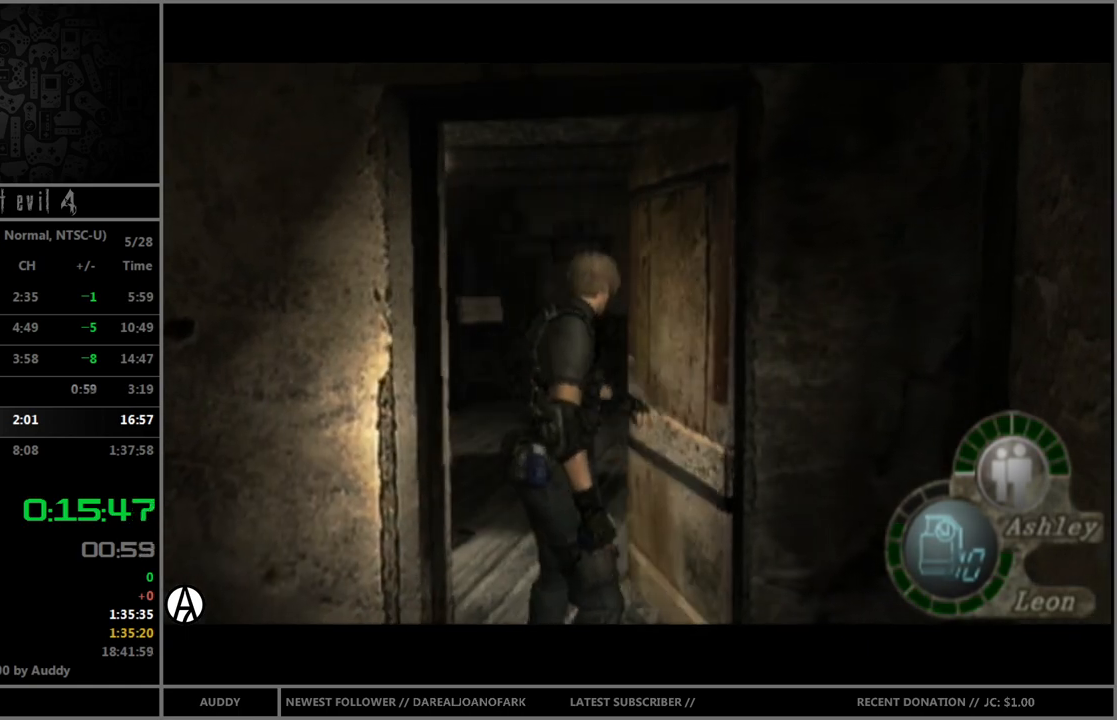
{"buttons": [], "left_stick": "up", "right_stick": "center", "events": []}
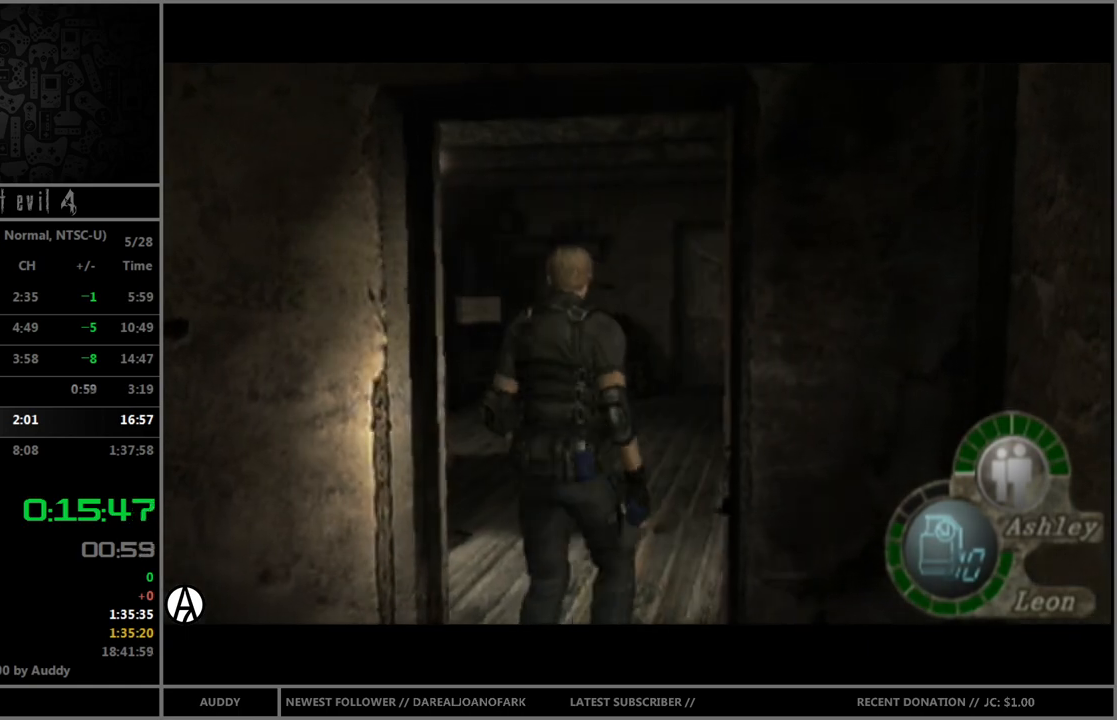
{"buttons": [], "left_stick": "up", "right_stick": "center", "events": []}
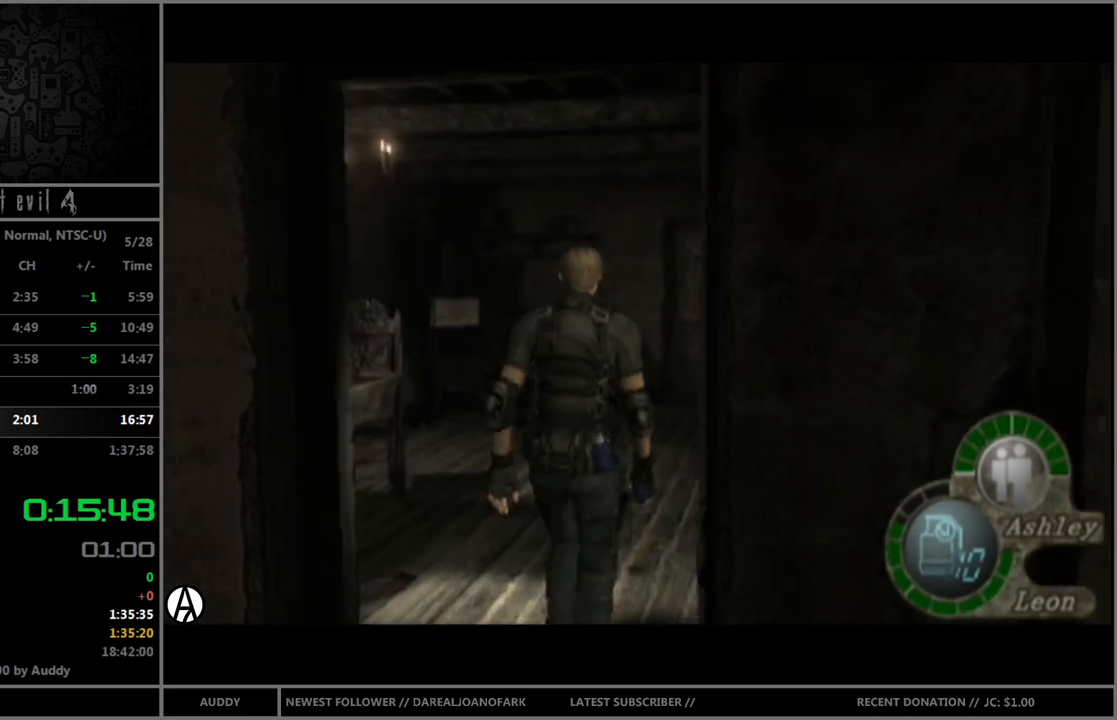
{"buttons": [], "left_stick": "up", "right_stick": "center", "events": []}
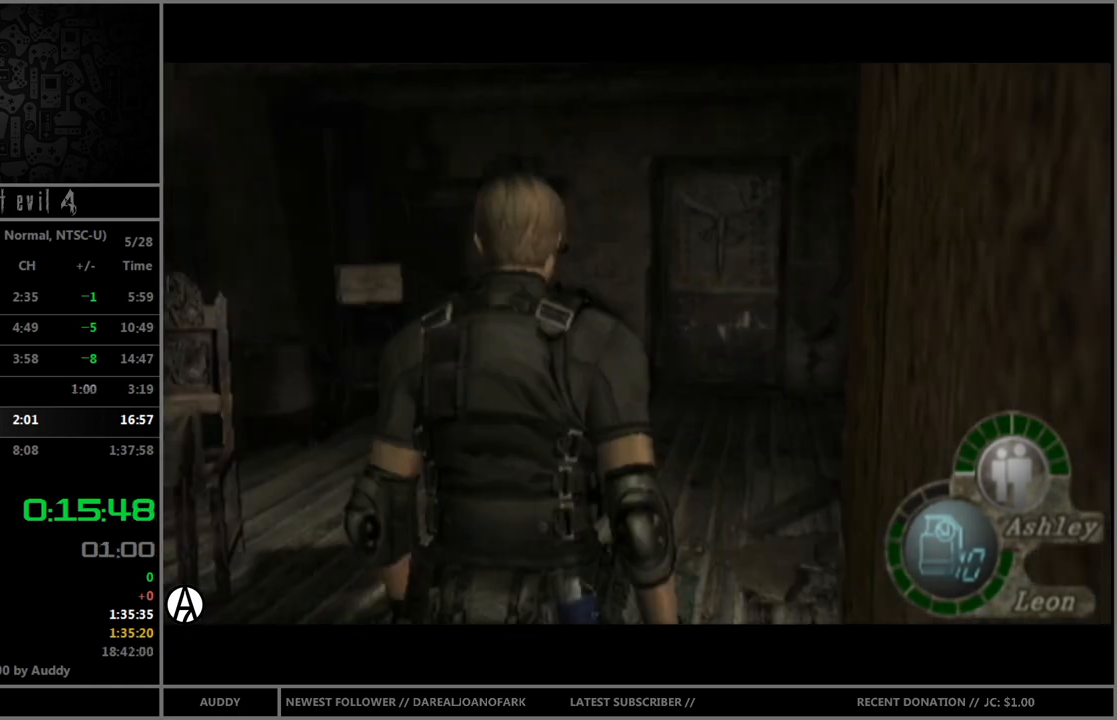
{"buttons": ["B"], "left_stick": "up", "right_stick": "center", "events": [[100, "B", "down"]]}
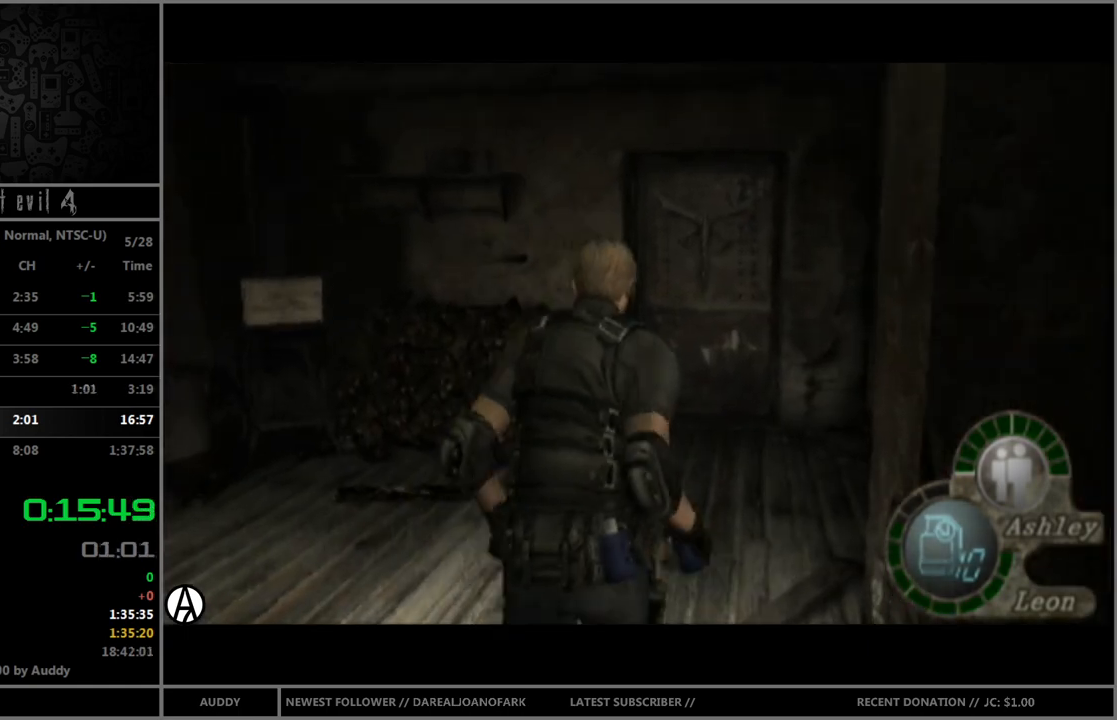
{"buttons": ["B"], "left_stick": "up", "right_stick": "center", "events": [[434, "A", "down"], [500, "A", "up"]]}
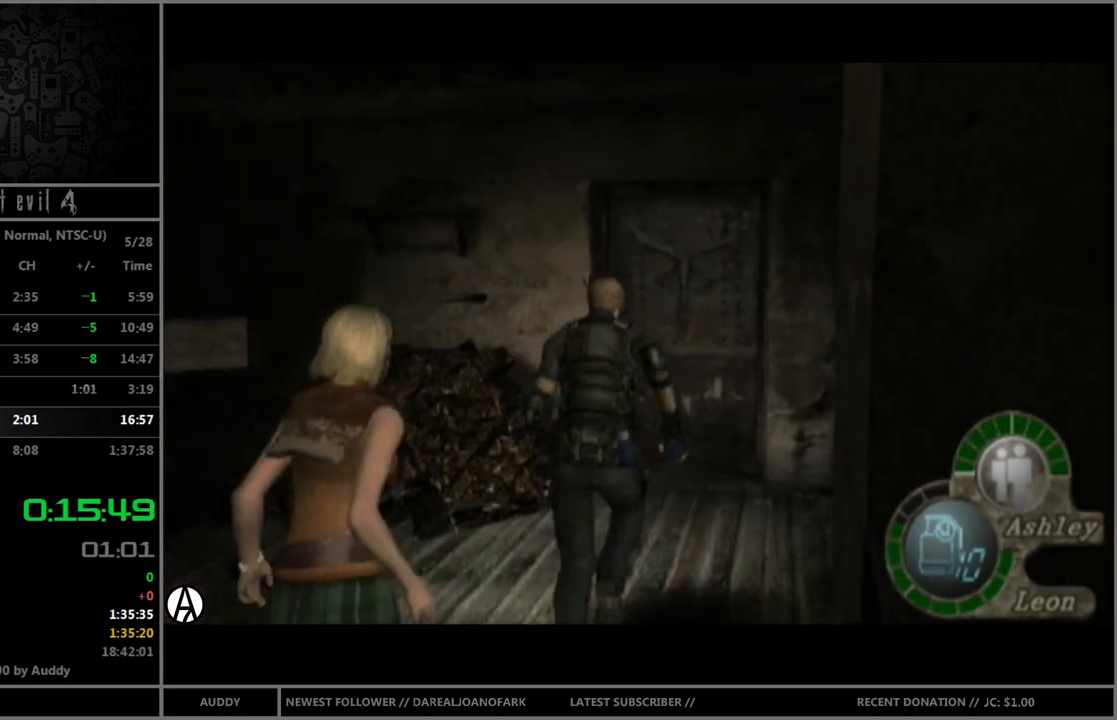
{"buttons": ["B"], "left_stick": "up", "right_stick": "center", "events": [[100, "A", "down"], [167, "A", "up"], [234, "A", "down"], [301, "A", "up"], [401, "A", "down"], [467, "A", "up"]]}
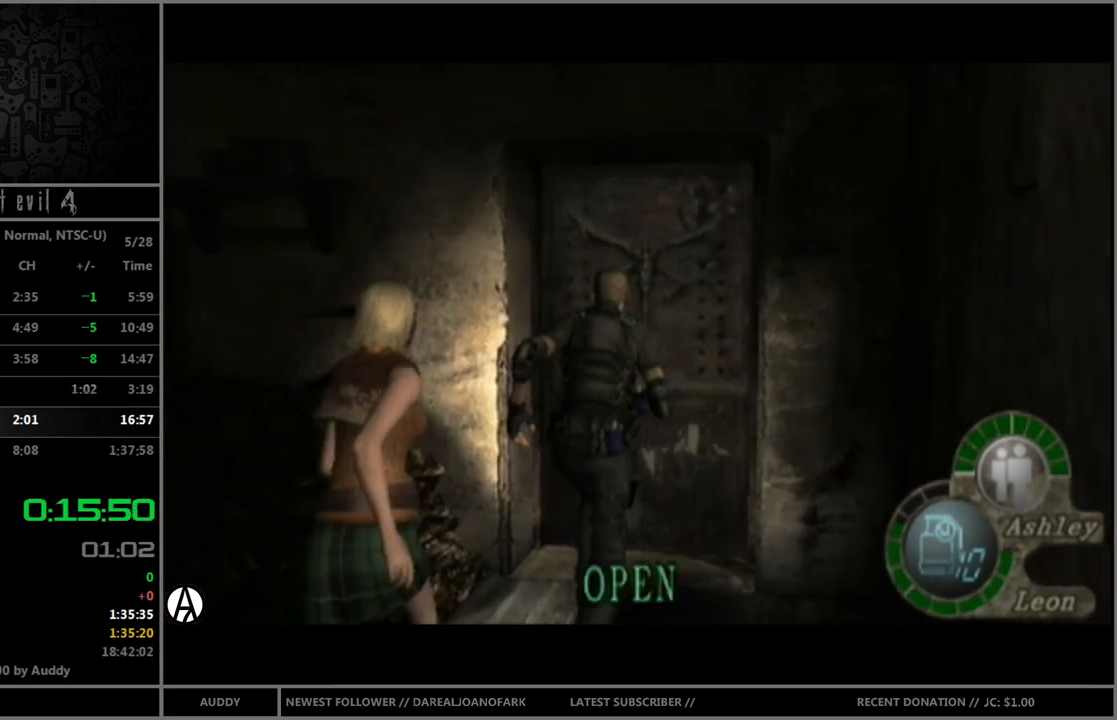
{"buttons": [], "left_stick": "center", "right_stick": "center", "events": [[67, "A", "down"], [133, "A", "up"], [167, "A", "down"], [233, "A", "up"], [300, "B", "up"], [300, "left_stick", "center"]]}
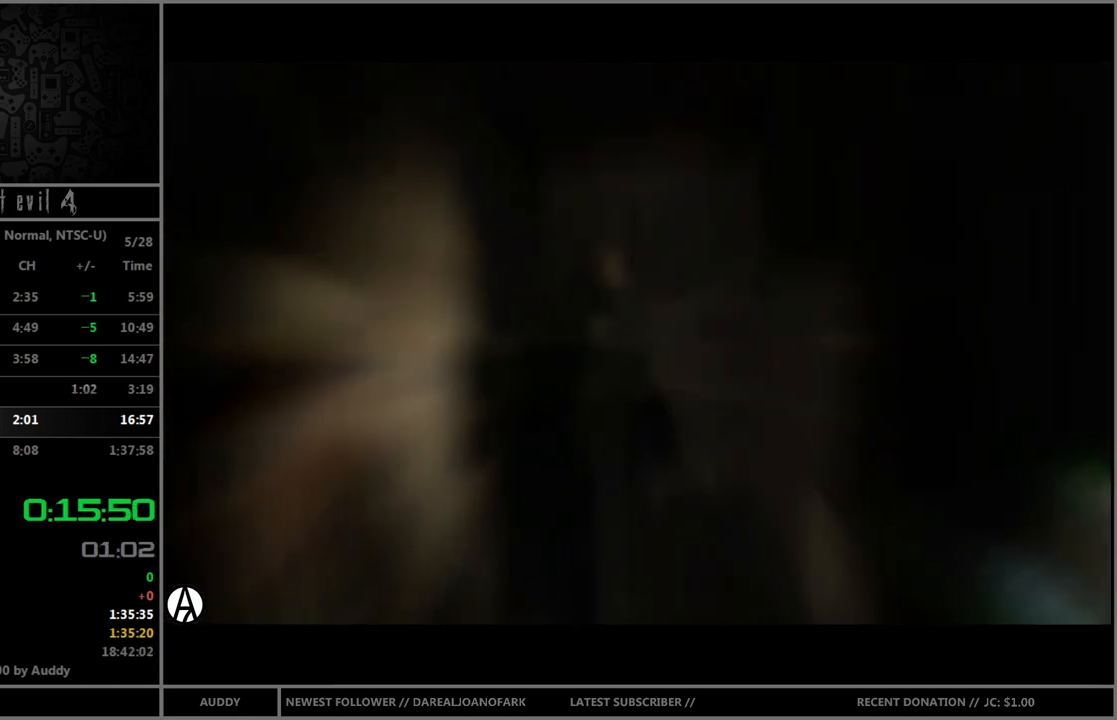
{"buttons": [], "left_stick": "center", "right_stick": "center", "events": []}
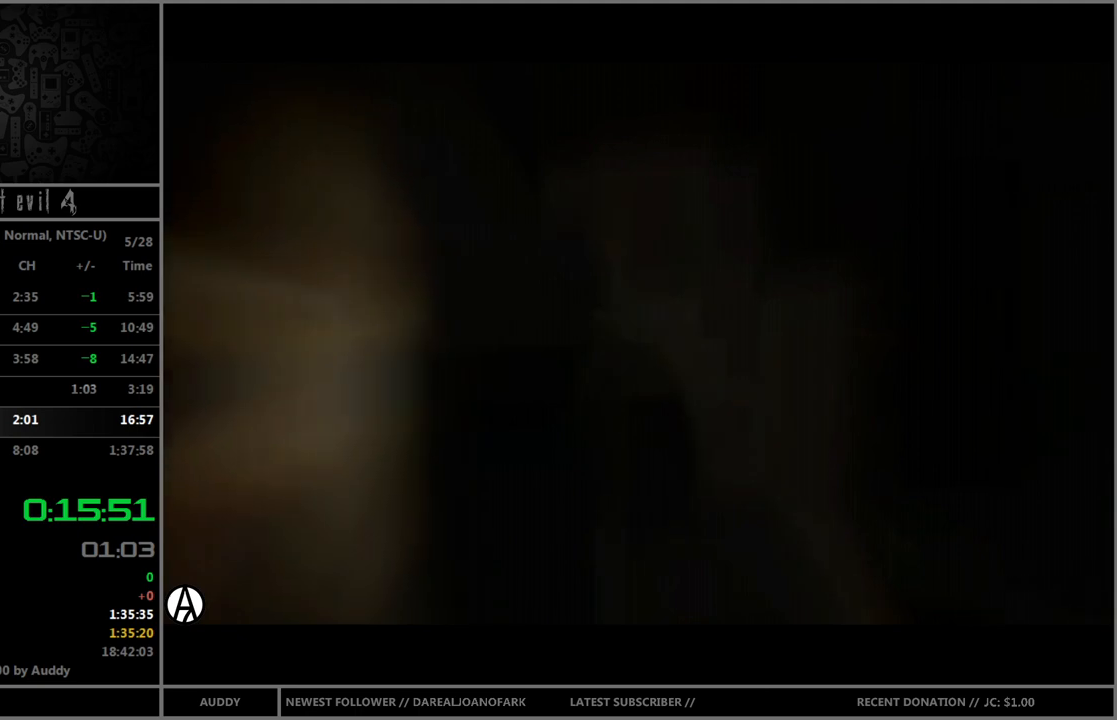
{"buttons": [], "left_stick": "center", "right_stick": "center", "events": []}
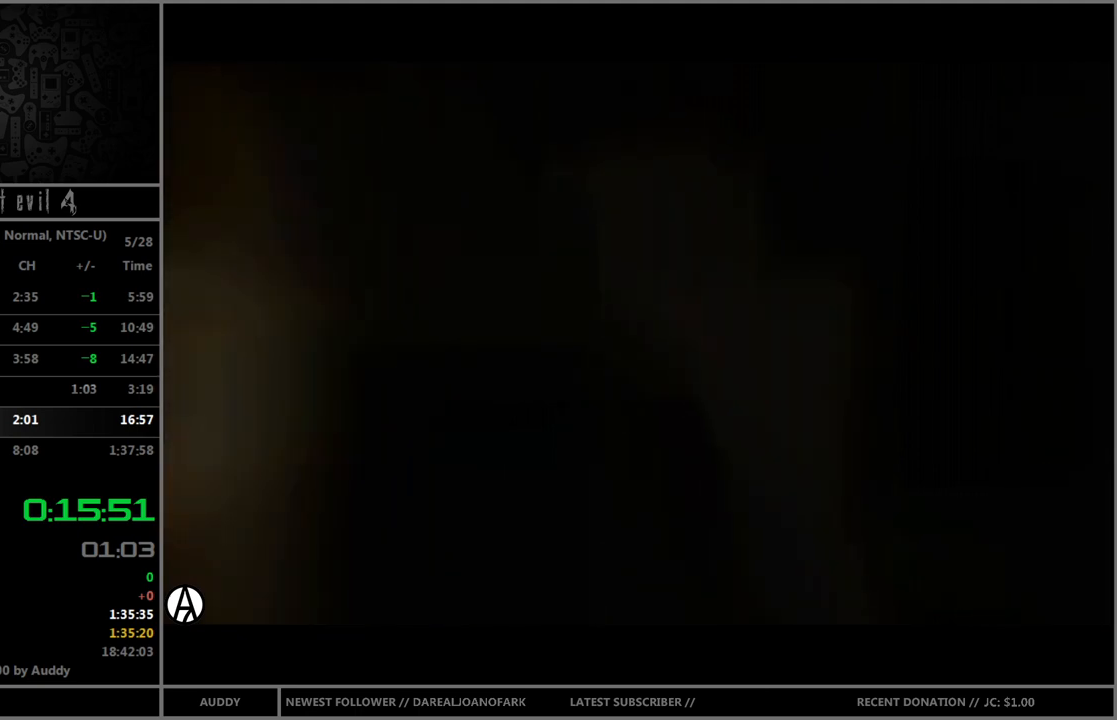
{"buttons": [], "left_stick": "center", "right_stick": "center", "events": []}
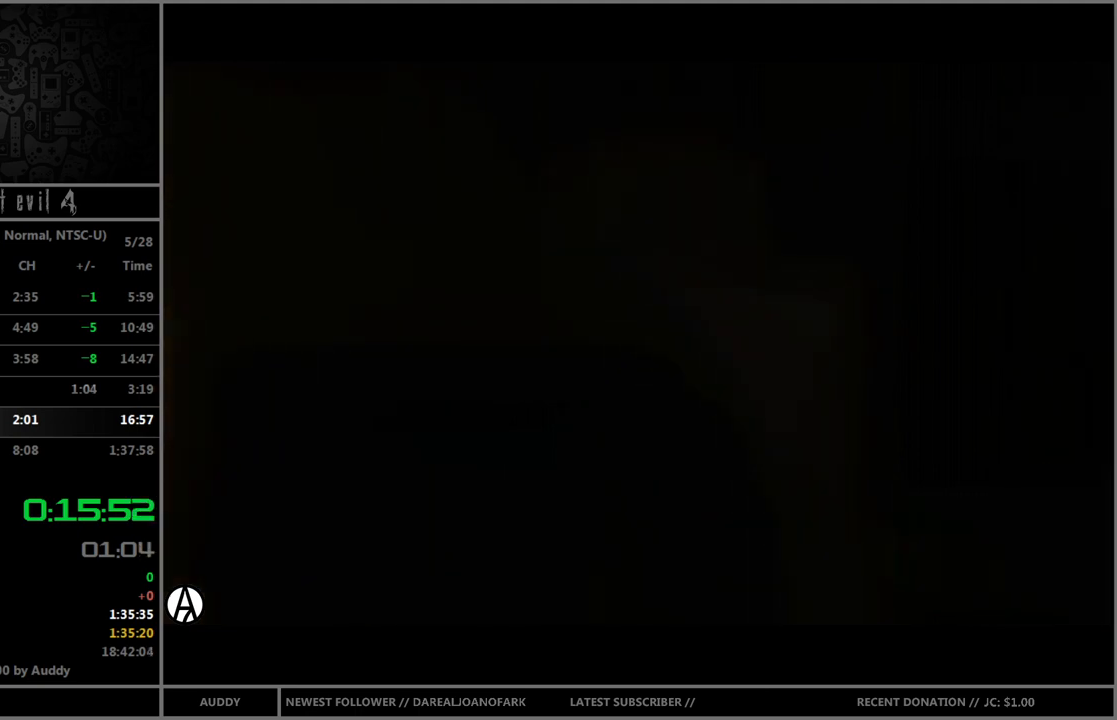
{"buttons": [], "left_stick": "center", "right_stick": "center", "events": []}
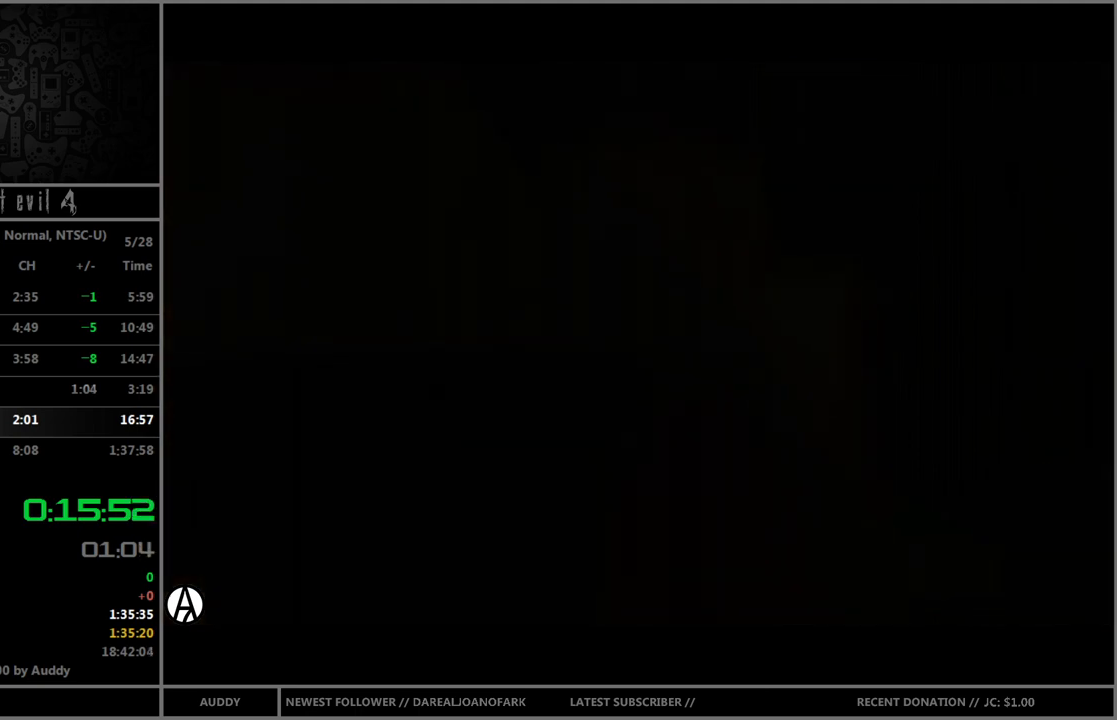
{"buttons": [], "left_stick": "center", "right_stick": "center", "events": []}
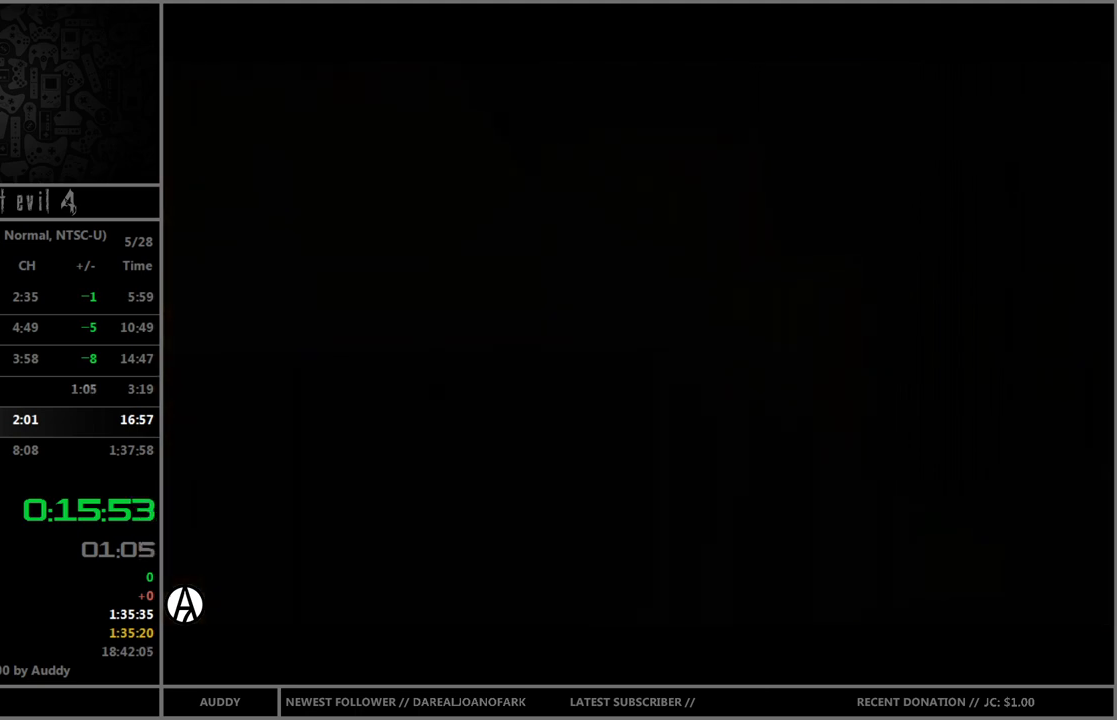
{"buttons": [], "left_stick": "center", "right_stick": "center", "events": []}
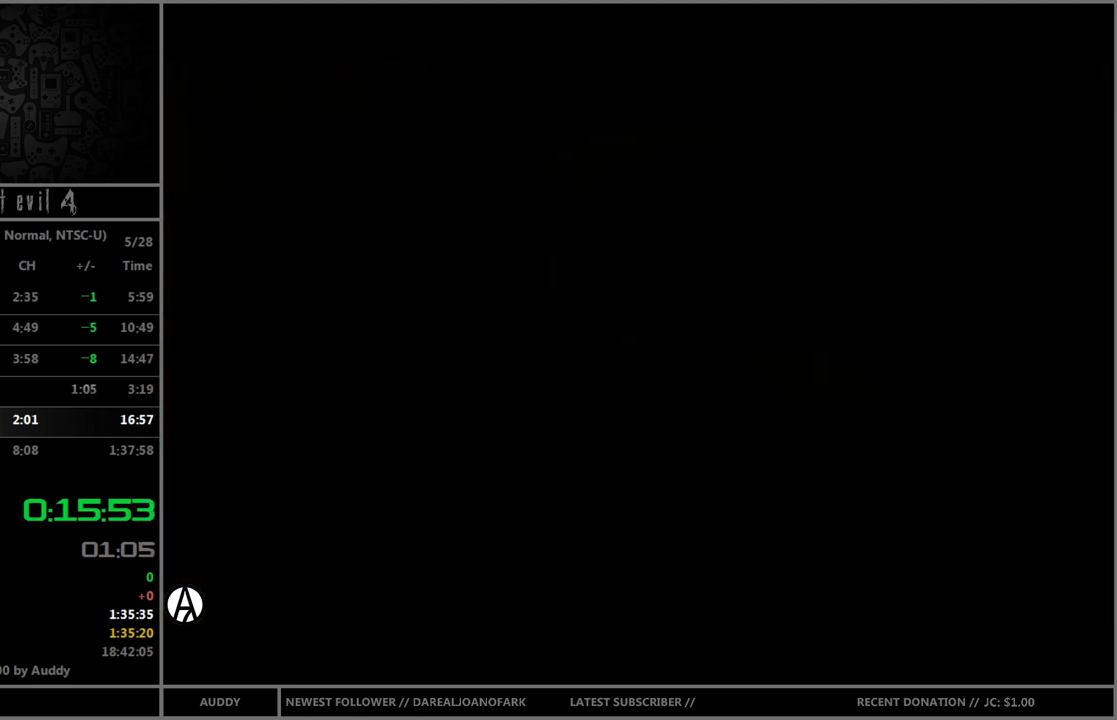
{"buttons": ["B"], "left_stick": "up", "right_stick": "center", "events": [[67, "left_stick", "up"], [501, "B", "down"]]}
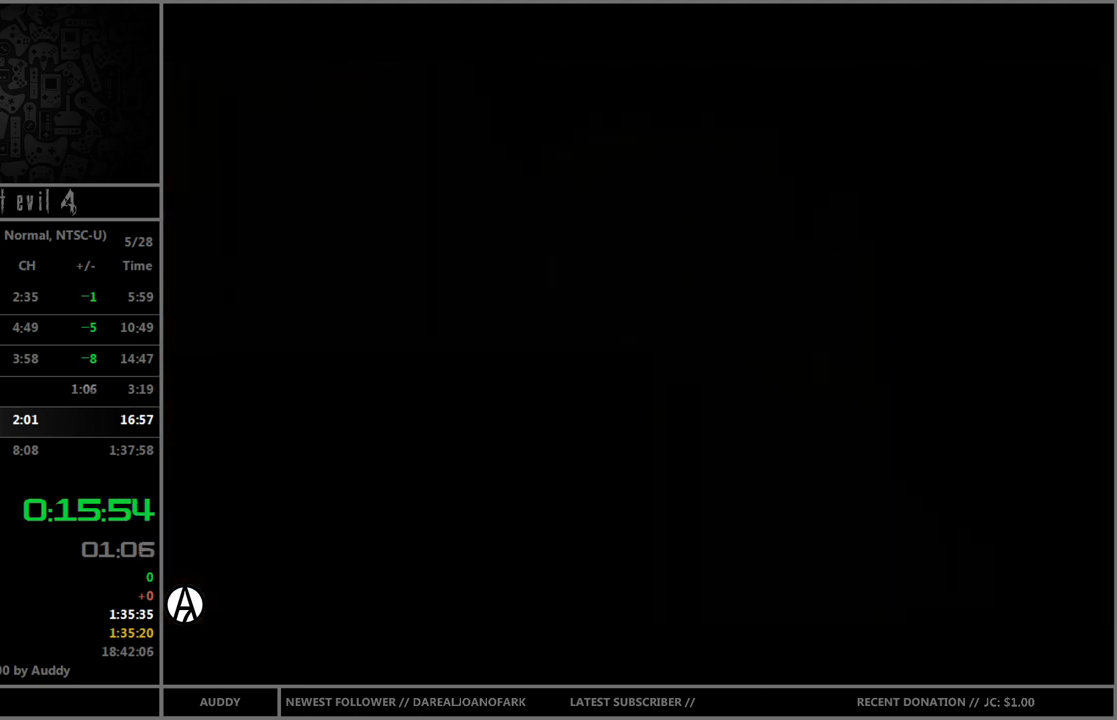
{"buttons": ["B"], "left_stick": "up", "right_stick": "center", "events": []}
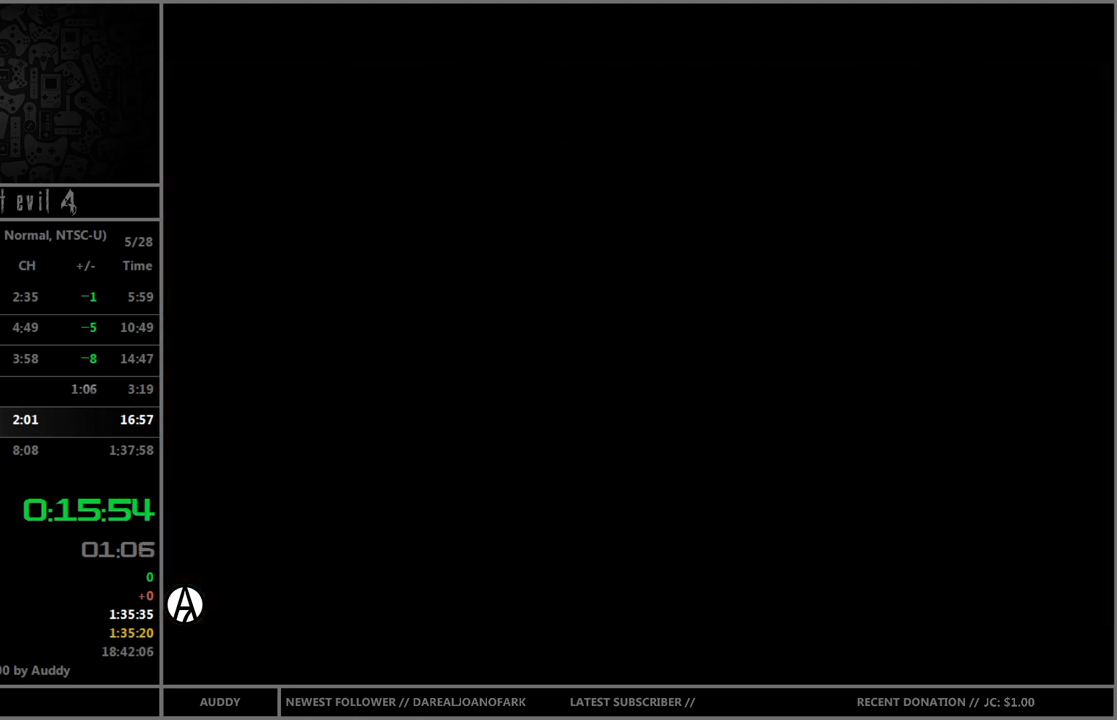
{"buttons": ["B"], "left_stick": "up", "right_stick": "center", "events": []}
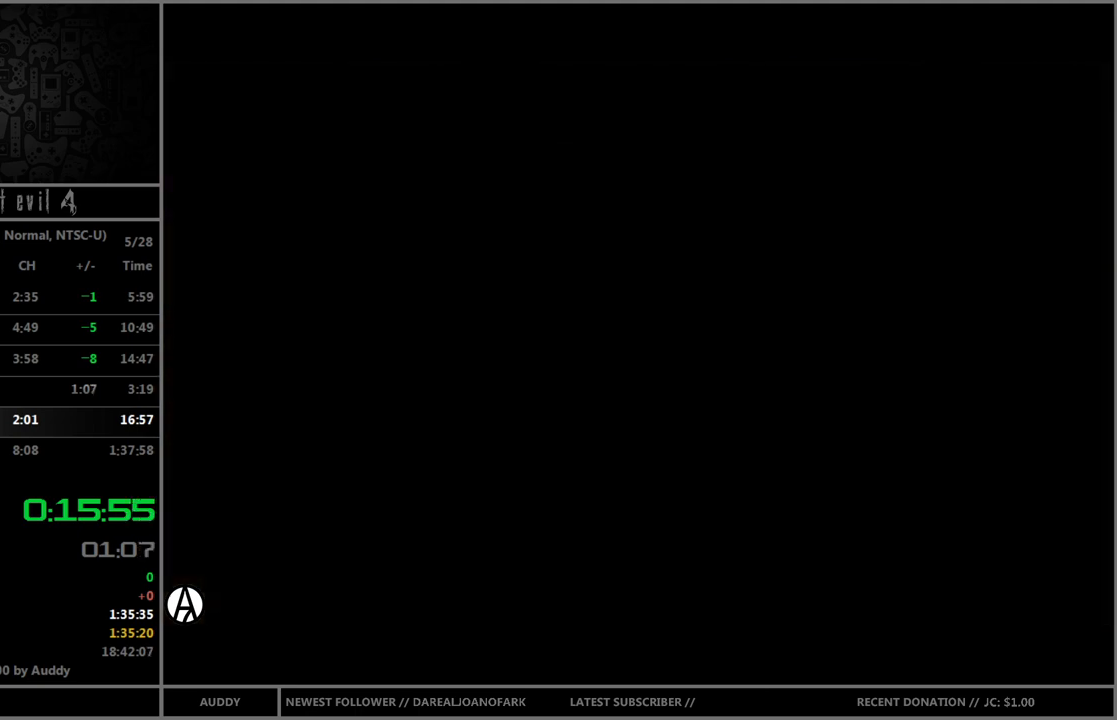
{"buttons": ["B"], "left_stick": "up", "right_stick": "center", "events": []}
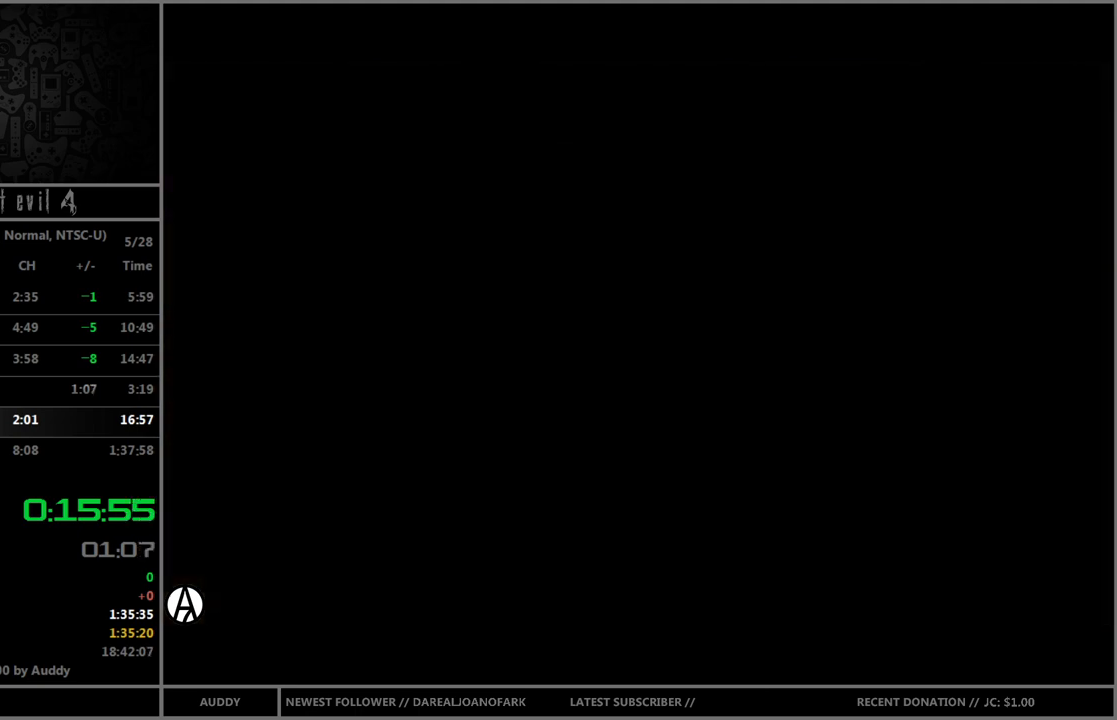
{"buttons": ["B"], "left_stick": "up", "right_stick": "center", "events": []}